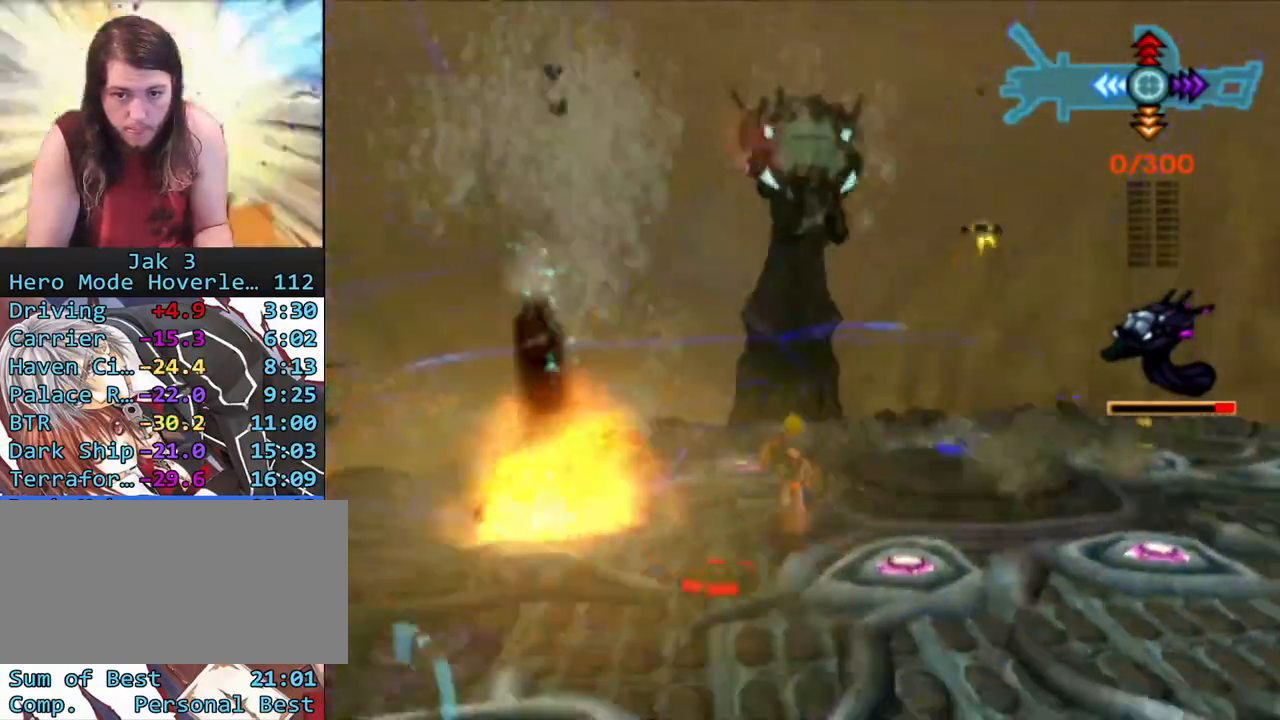
Gameplay with a controller (PlayStation layout); each line is a JSON object with the inputs held at the frame after it. "events" lists button and stick changes between this image and that frame as [ms after this image, input, new state], when the widget could be followed in between. Not read: L3 R3.
{"buttons": ["CIRCLE", "R1"], "left_stick": "up-right", "right_stick": "center", "events": [[17, "CROSS", "up"], [167, "CIRCLE", "up"], [167, "left_stick", "up-right"], [250, "CIRCLE", "down"], [400, "CIRCLE", "up"], [450, "CIRCLE", "down"]]}
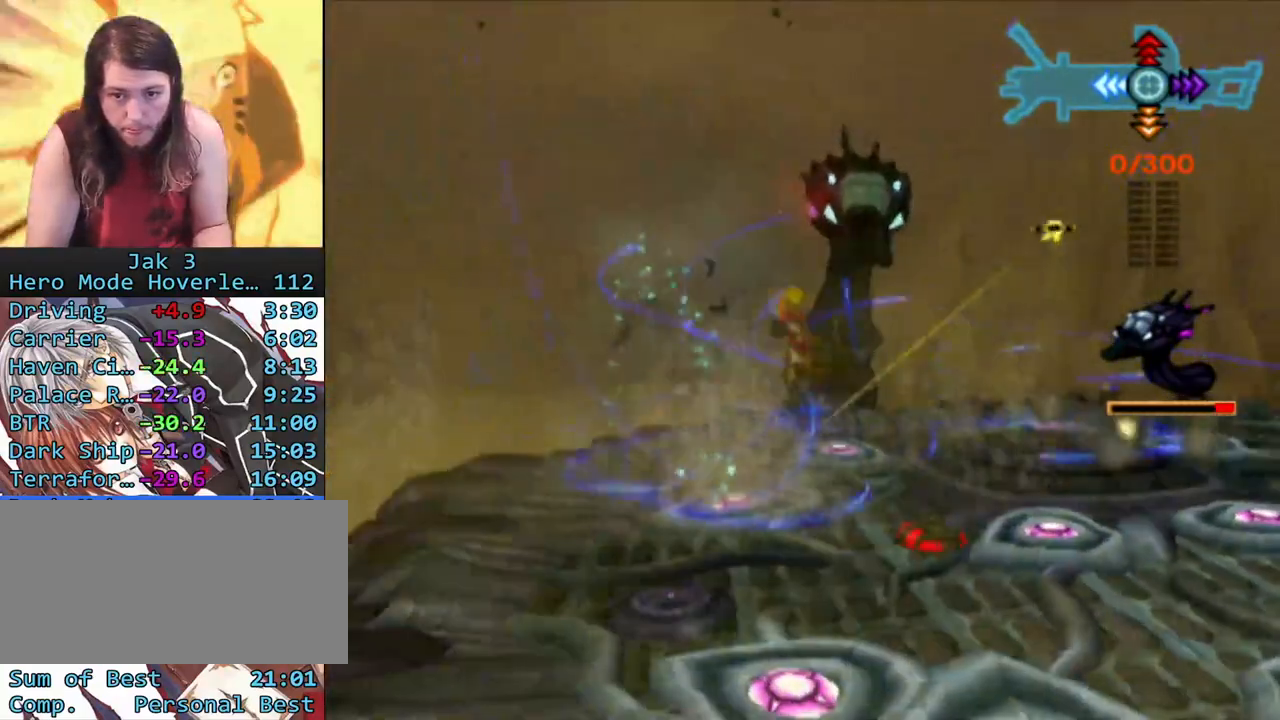
{"buttons": ["R1"], "left_stick": "up-right", "right_stick": "center", "events": [[50, "CIRCLE", "up"]]}
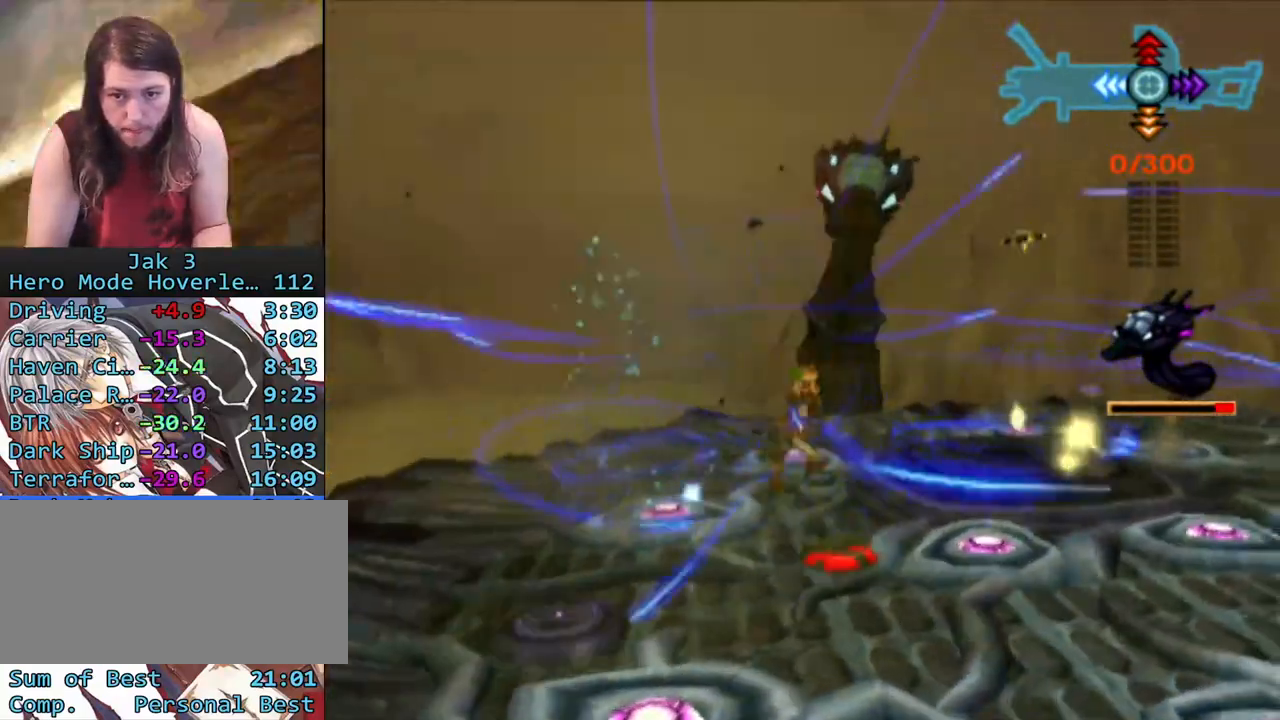
{"buttons": ["R1"], "left_stick": "right", "right_stick": "center", "events": [[100, "left_stick", "right"], [117, "CROSS", "down"], [200, "CIRCLE", "down"], [200, "CROSS", "up"], [383, "CIRCLE", "up"]]}
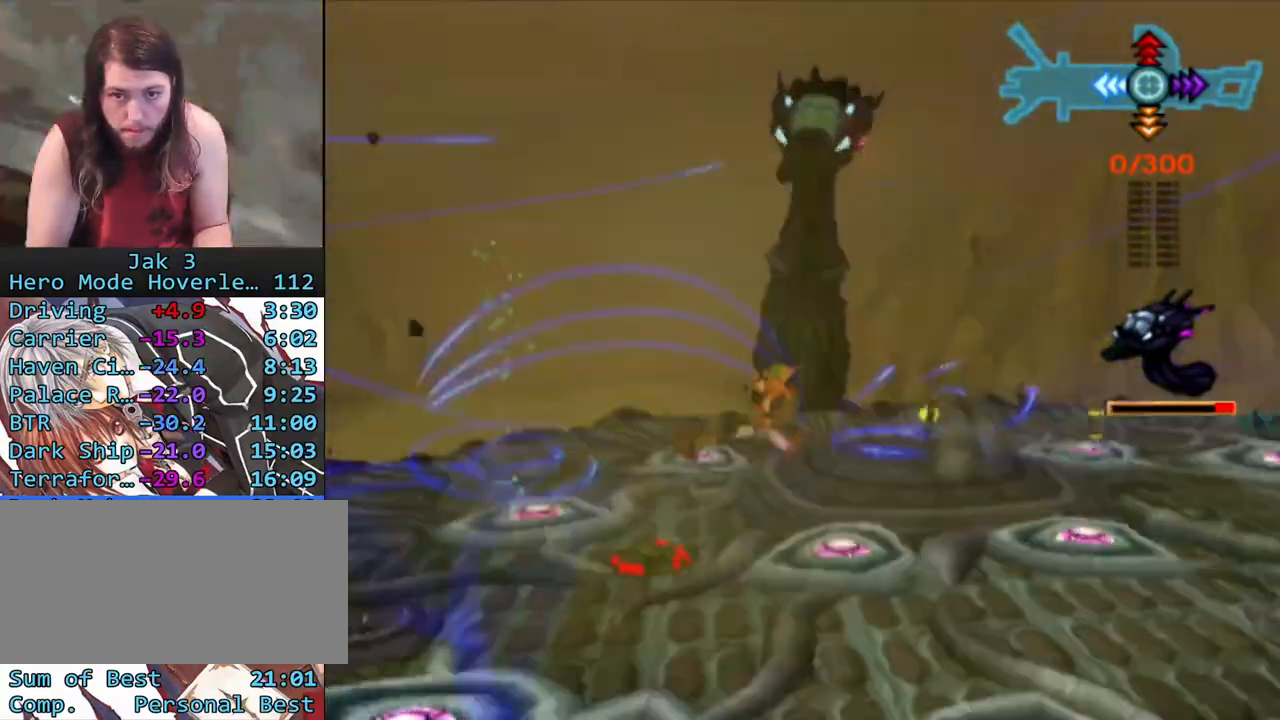
{"buttons": ["R1"], "left_stick": "up-right", "right_stick": "center", "events": [[167, "left_stick", "up-right"]]}
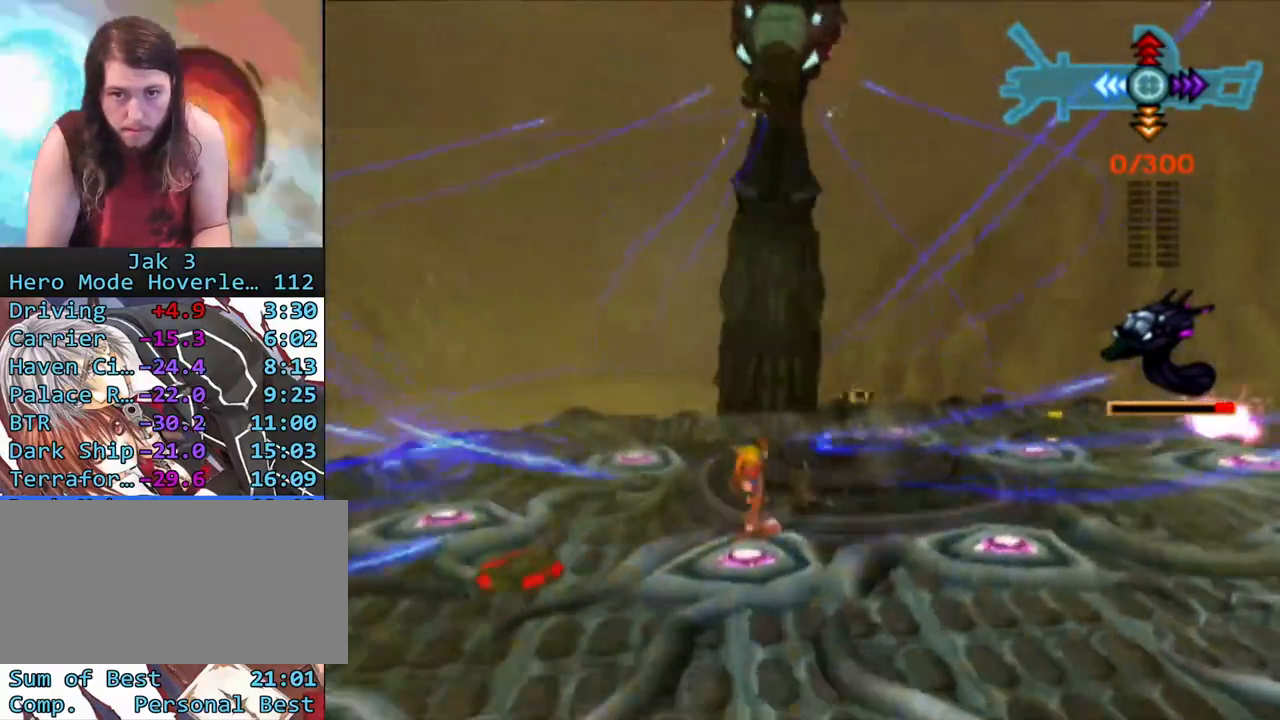
{"buttons": ["R1"], "left_stick": "center", "right_stick": "center", "events": [[117, "left_stick", "up"], [300, "left_stick", "center"]]}
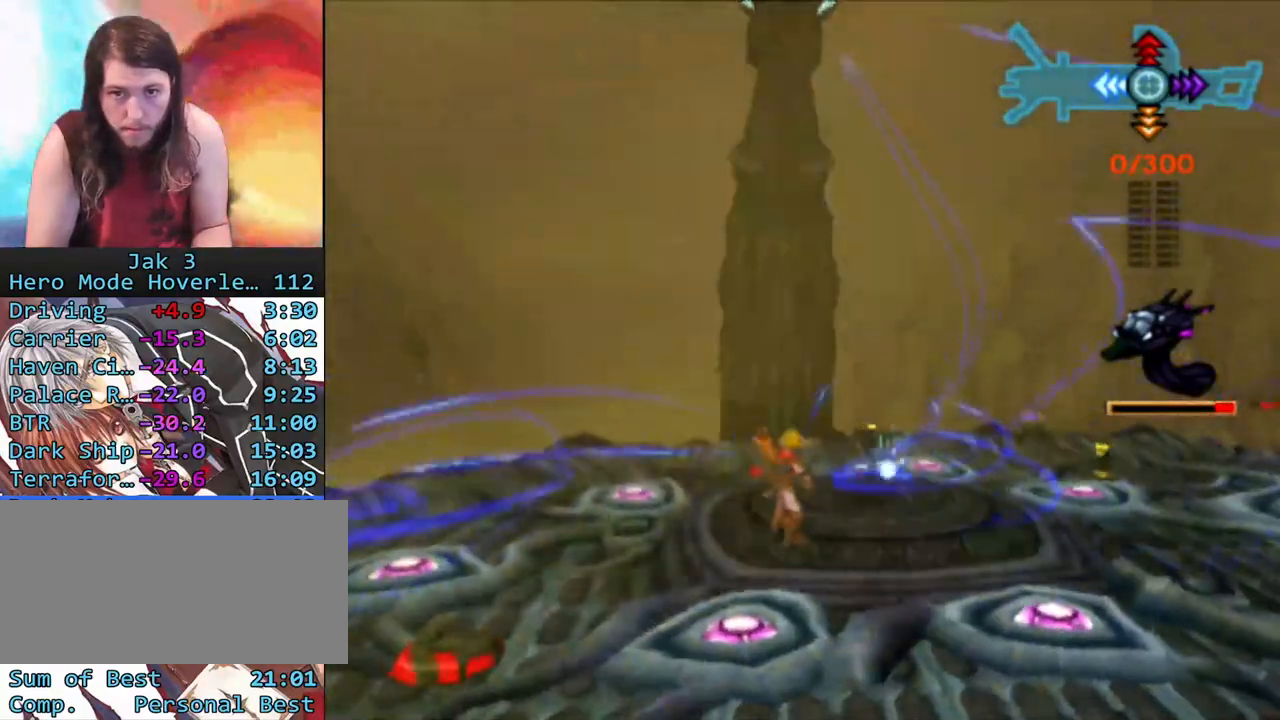
{"buttons": ["R1"], "left_stick": "right", "right_stick": "center", "events": [[183, "left_stick", "right"]]}
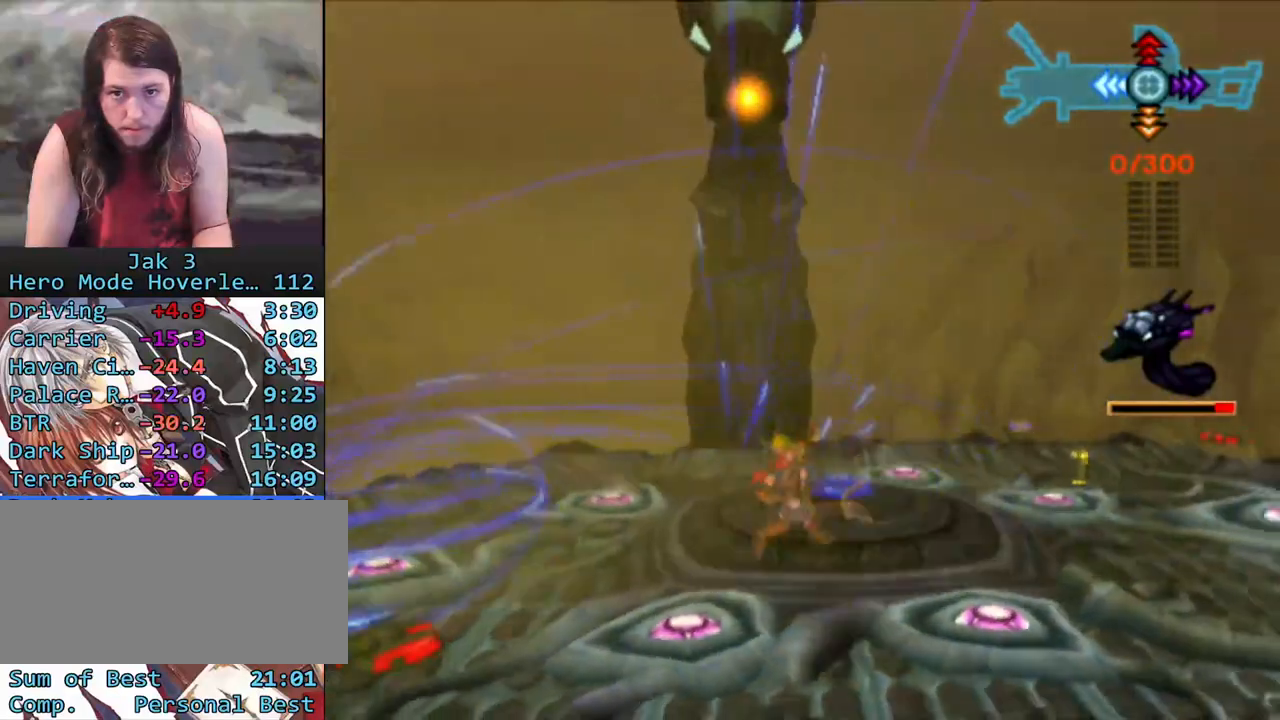
{"buttons": ["R1"], "left_stick": "right", "right_stick": "center", "events": []}
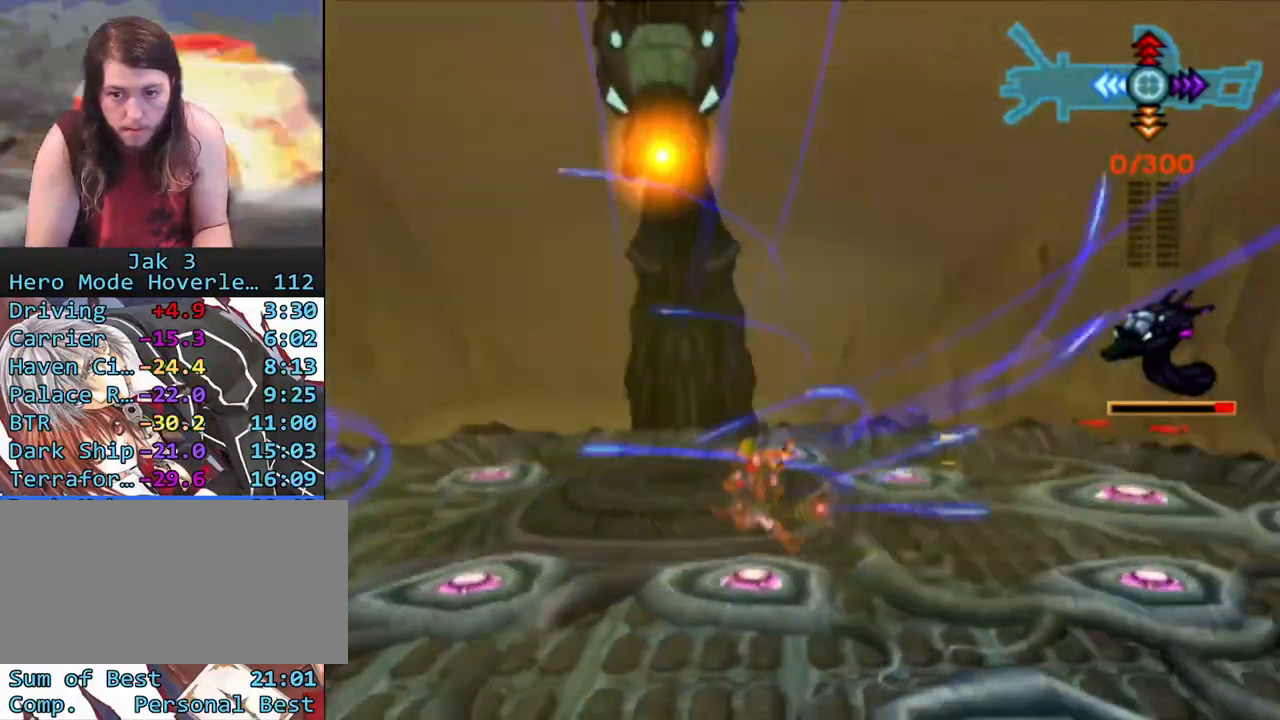
{"buttons": ["R1"], "left_stick": "up-left", "right_stick": "center", "events": [[100, "left_stick", "up-left"]]}
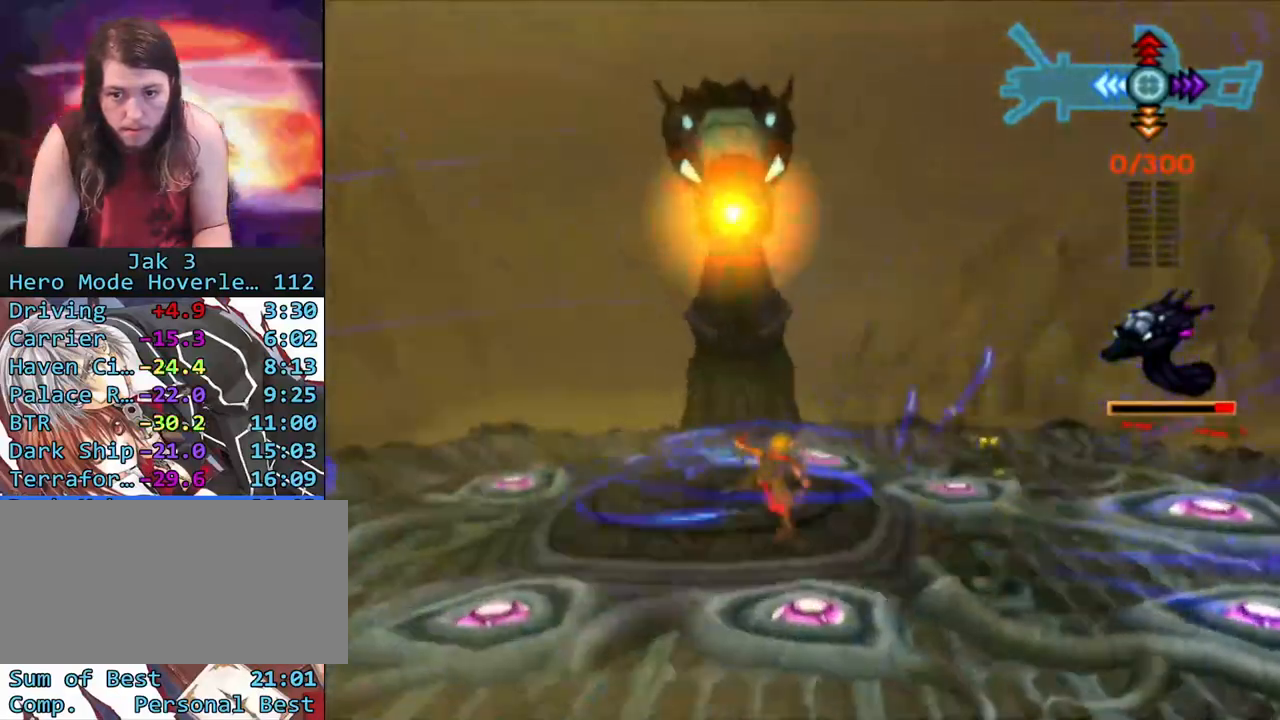
{"buttons": ["R1"], "left_stick": "up-left", "right_stick": "center", "events": []}
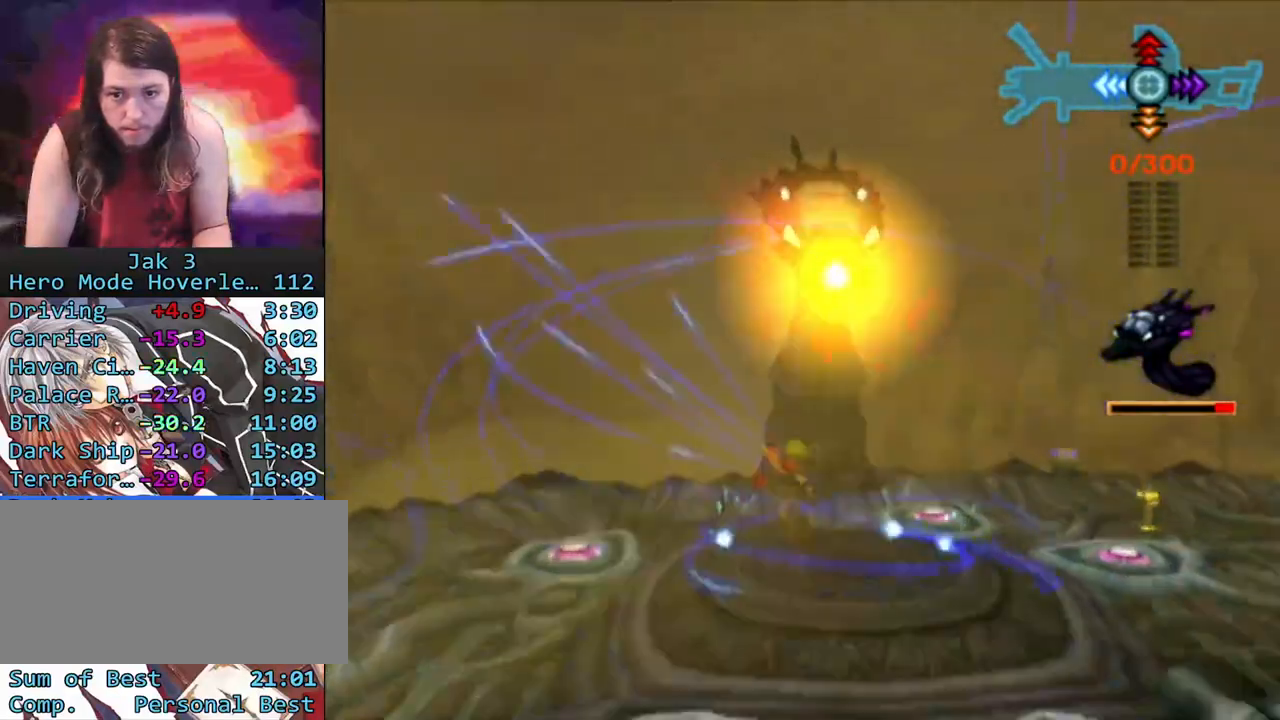
{"buttons": ["R1"], "left_stick": "center", "right_stick": "center", "events": [[383, "left_stick", "center"]]}
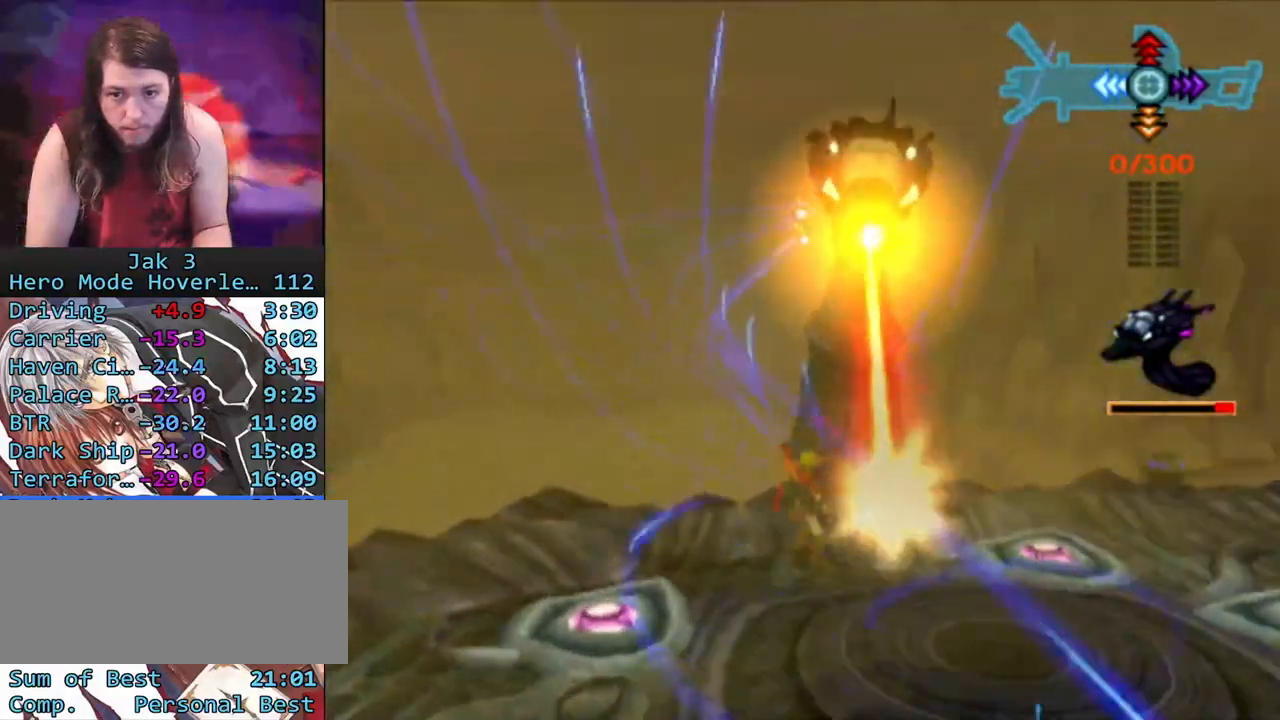
{"buttons": ["R1"], "left_stick": "center", "right_stick": "center", "events": []}
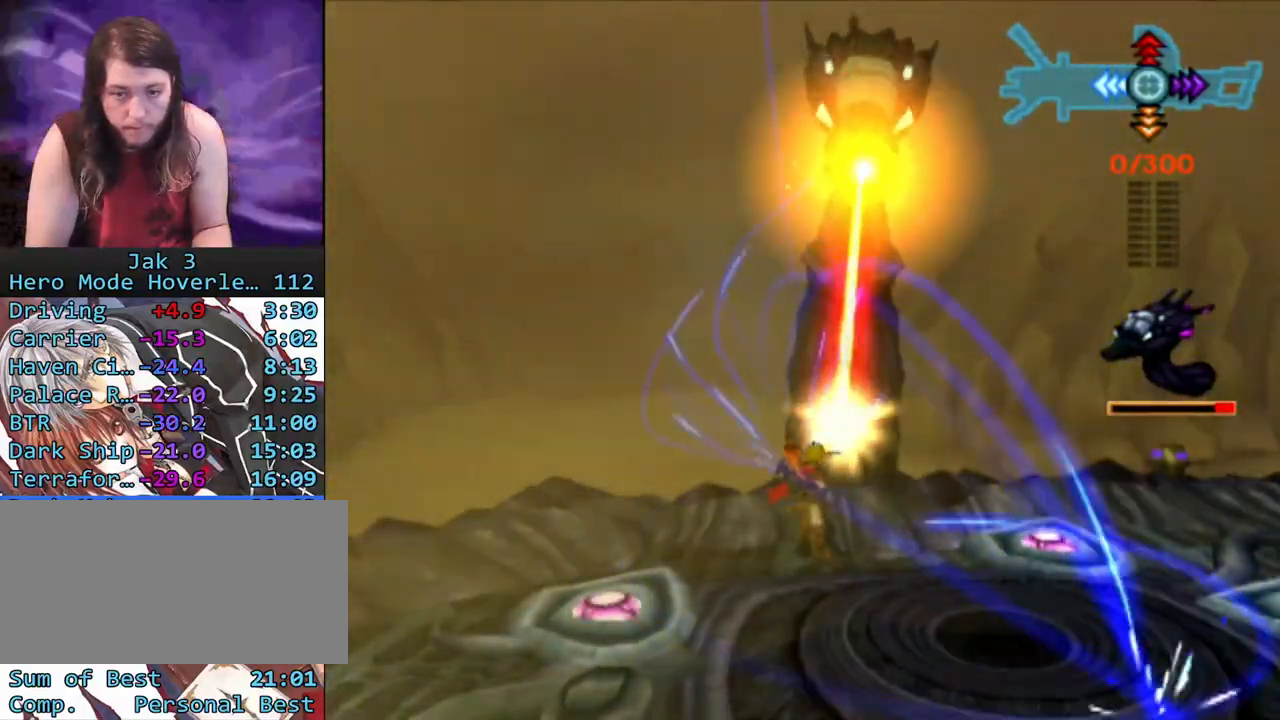
{"buttons": ["R1"], "left_stick": "center", "right_stick": "center", "events": []}
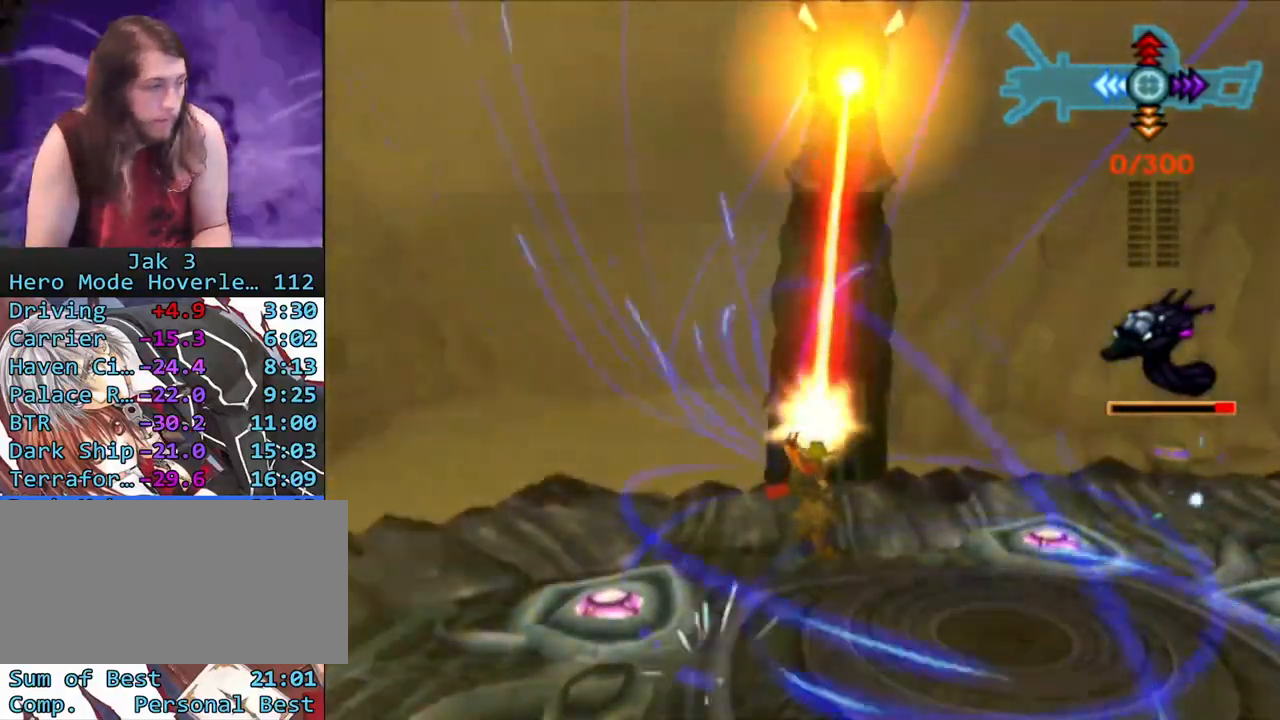
{"buttons": ["R1"], "left_stick": "center", "right_stick": "center", "events": []}
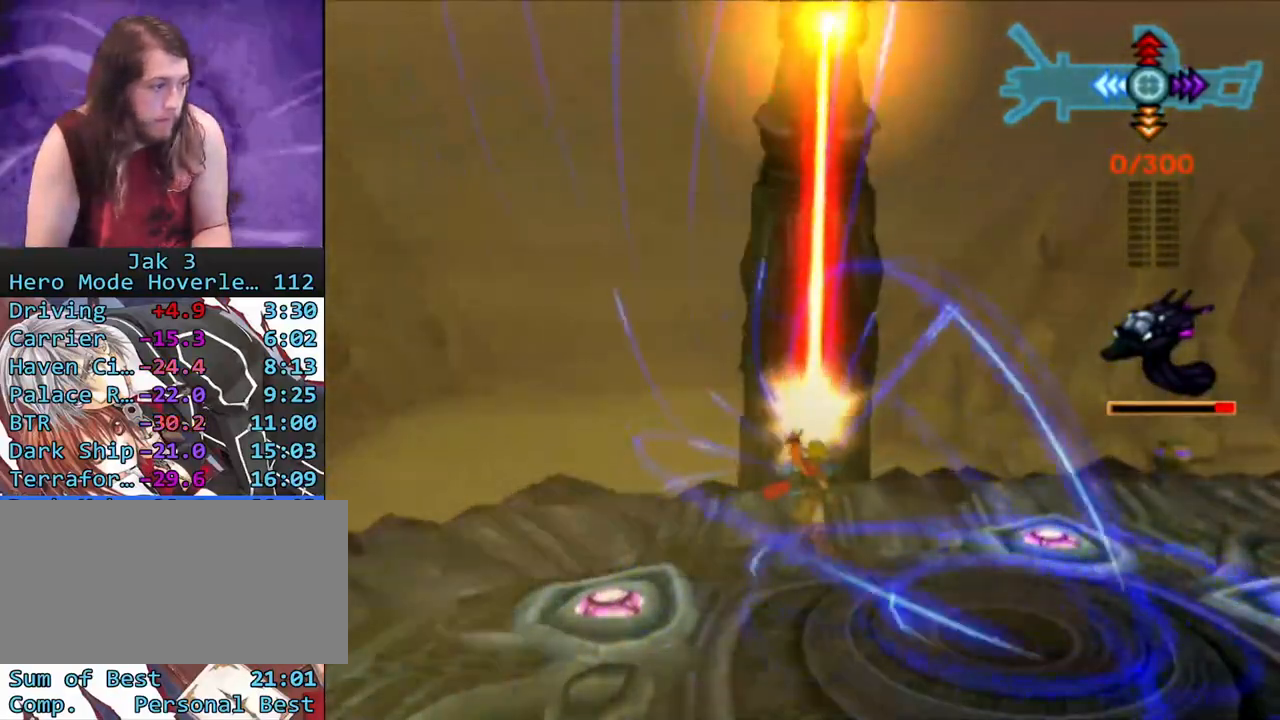
{"buttons": ["R1"], "left_stick": "center", "right_stick": "center", "events": []}
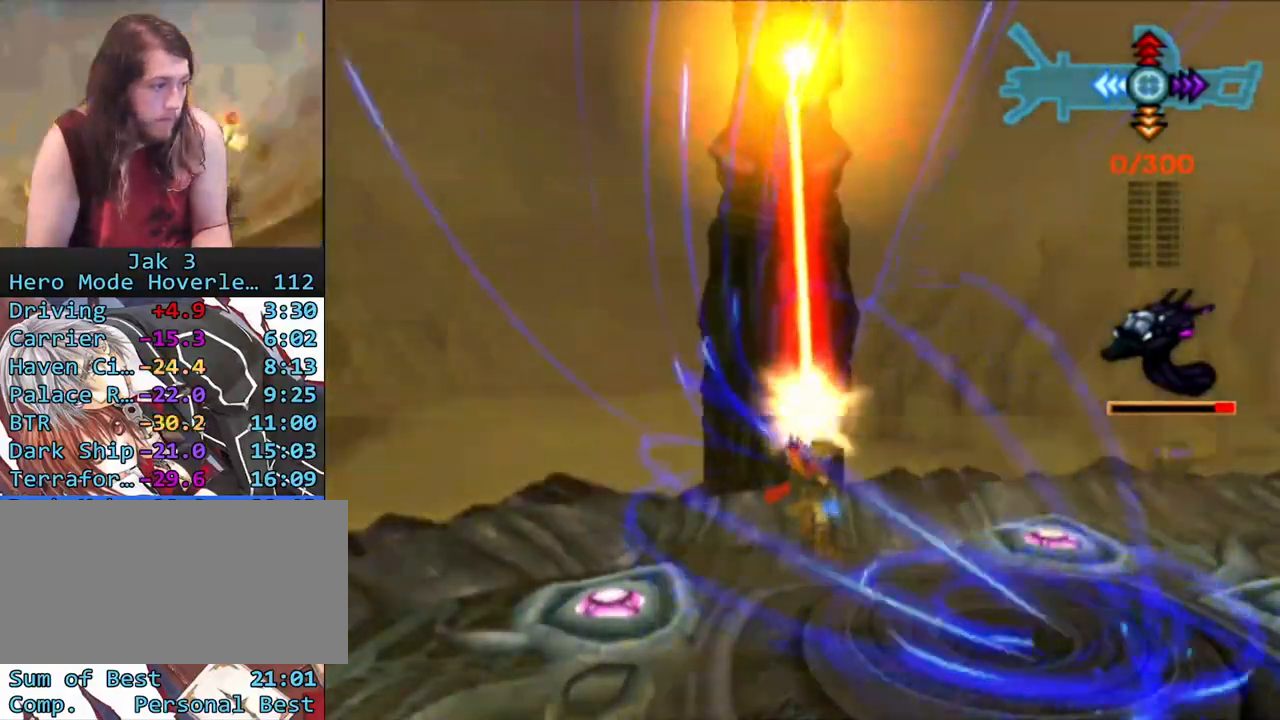
{"buttons": ["R1"], "left_stick": "center", "right_stick": "center", "events": []}
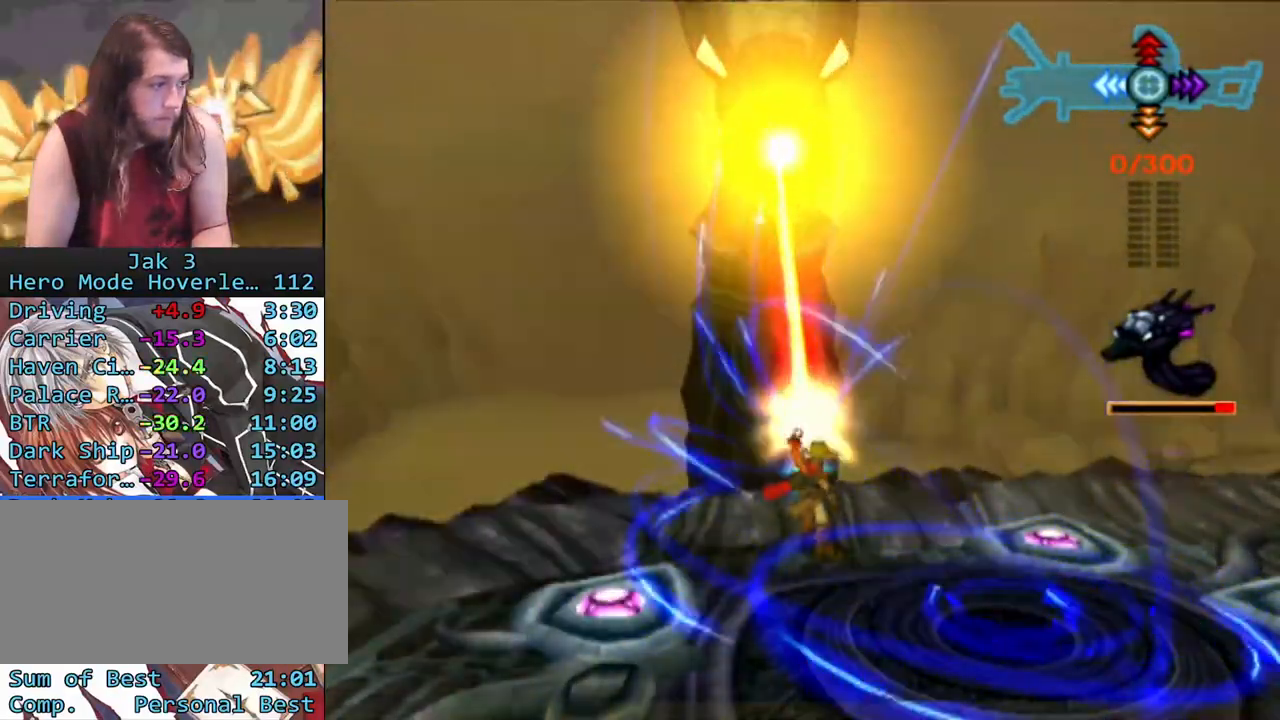
{"buttons": ["R1"], "left_stick": "center", "right_stick": "center", "events": []}
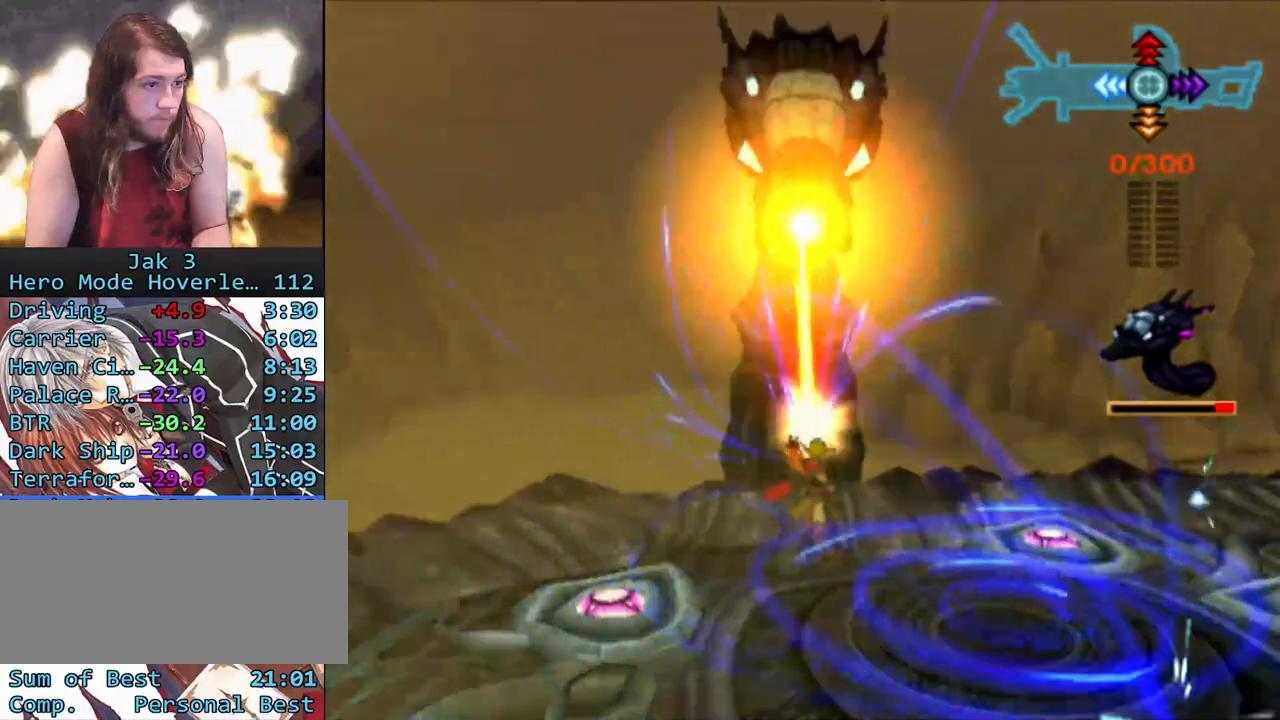
{"buttons": ["R1"], "left_stick": "center", "right_stick": "center", "events": [[17, "left_stick", "up-left"], [83, "left_stick", "center"]]}
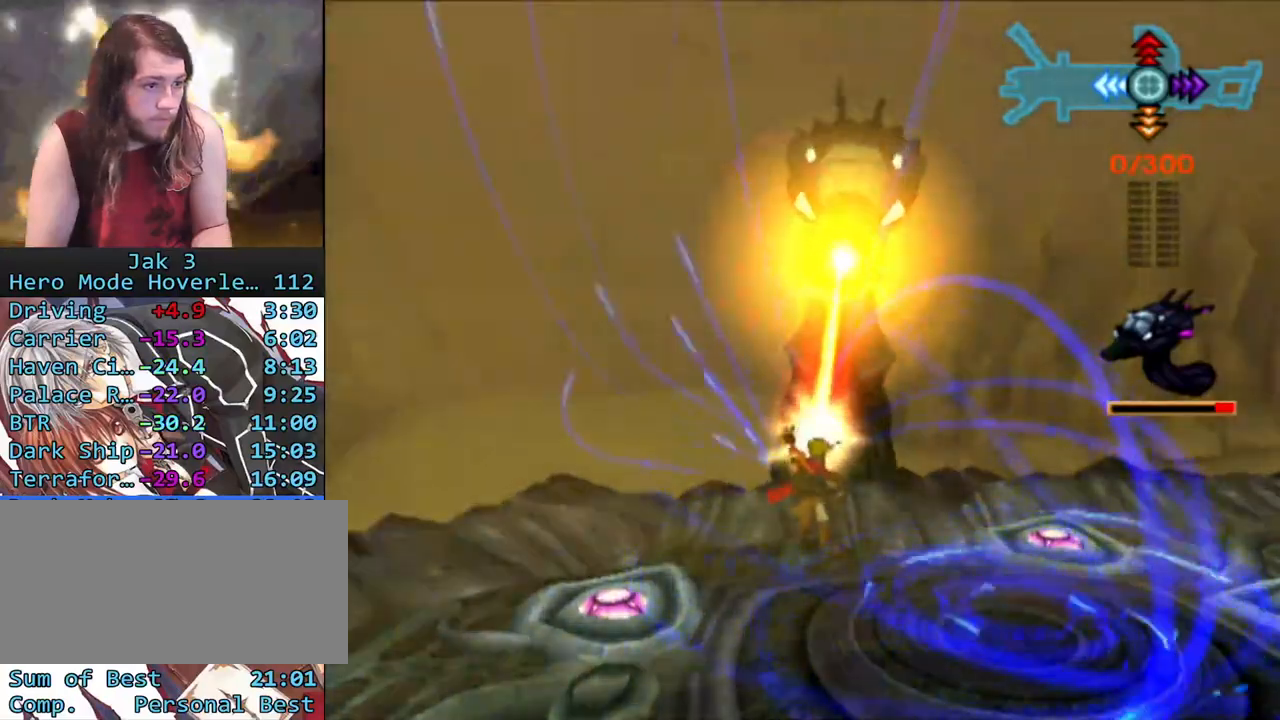
{"buttons": ["R1"], "left_stick": "center", "right_stick": "center", "events": [[333, "left_stick", "up"], [467, "left_stick", "center"]]}
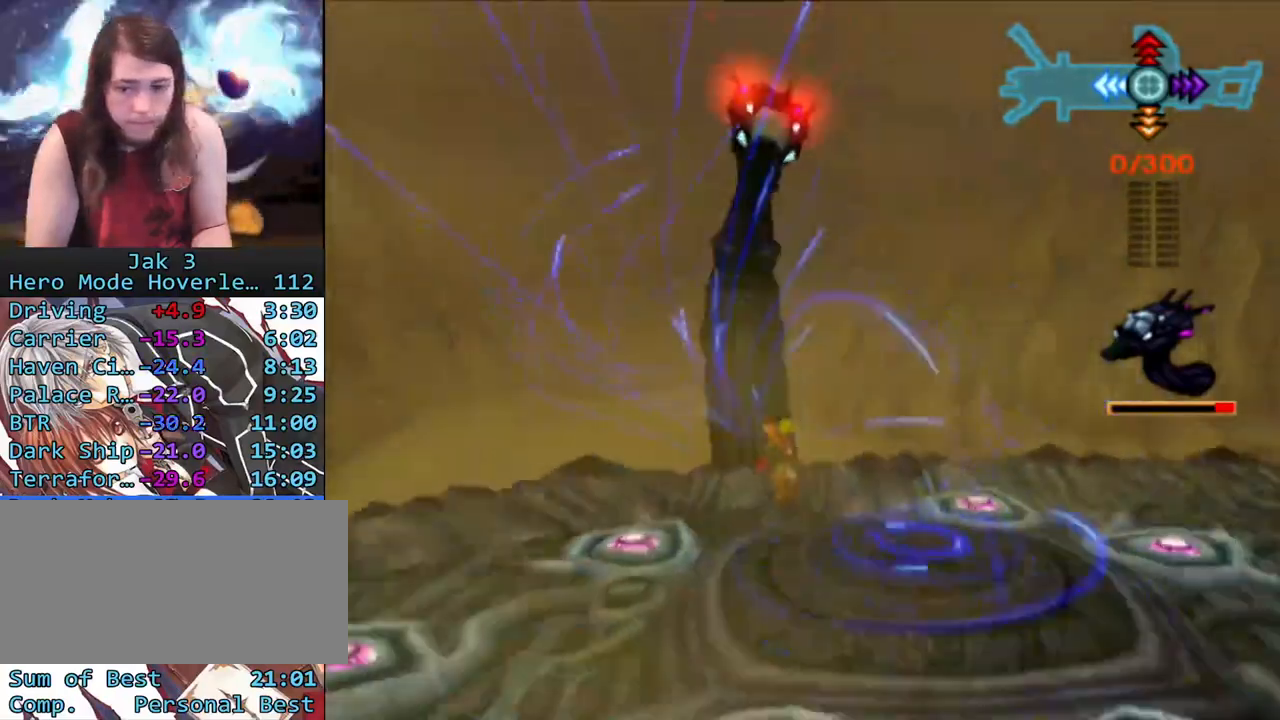
{"buttons": ["R1"], "left_stick": "center", "right_stick": "center", "events": []}
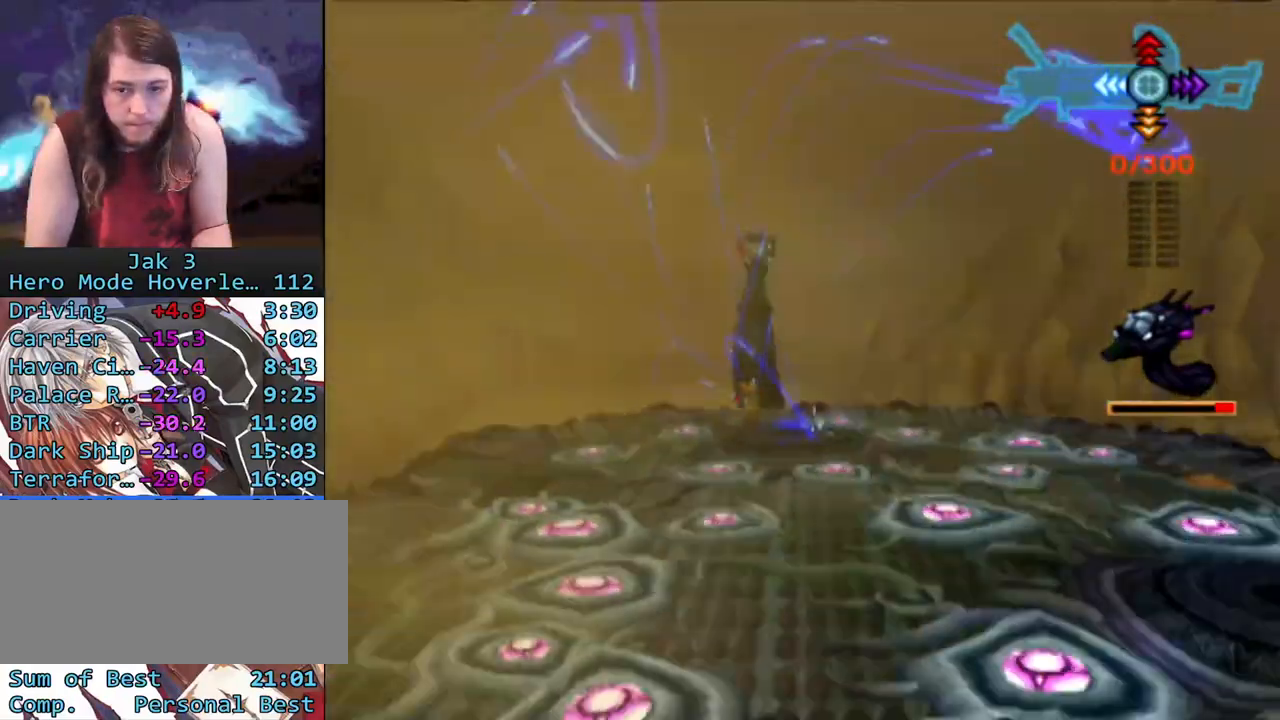
{"buttons": ["R1"], "left_stick": "center", "right_stick": "center", "events": []}
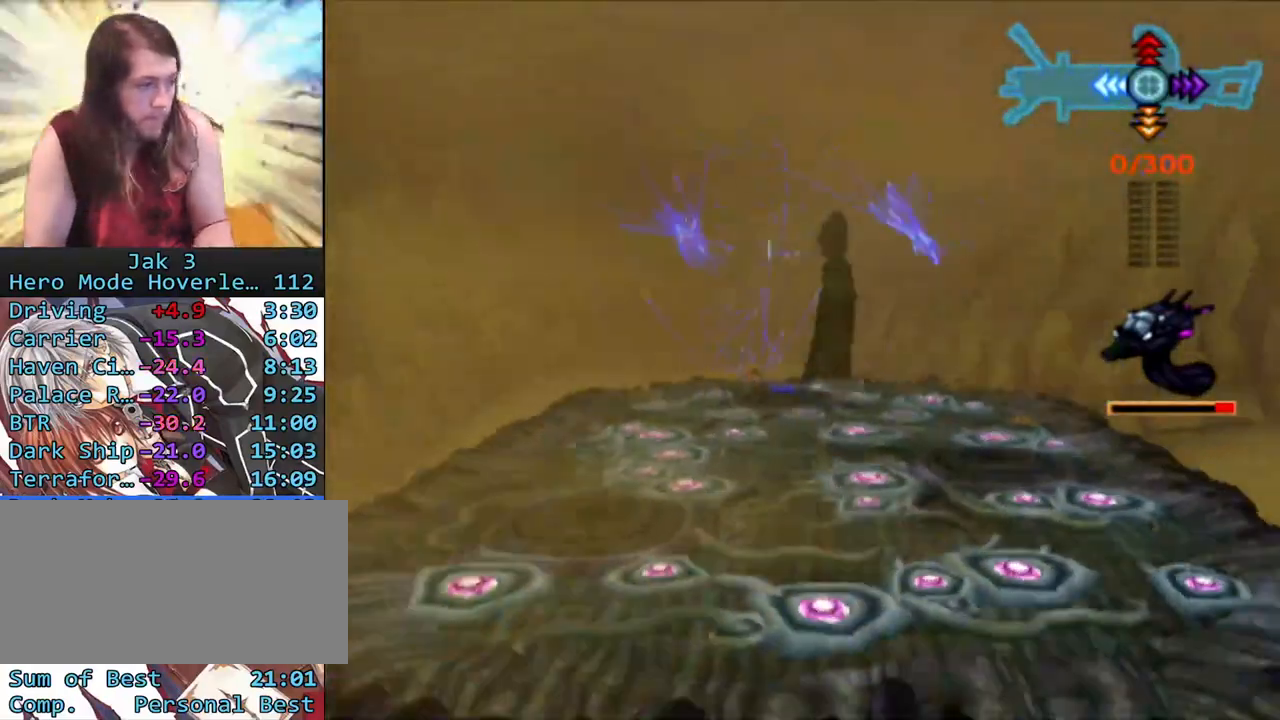
{"buttons": ["R1"], "left_stick": "center", "right_stick": "center", "events": []}
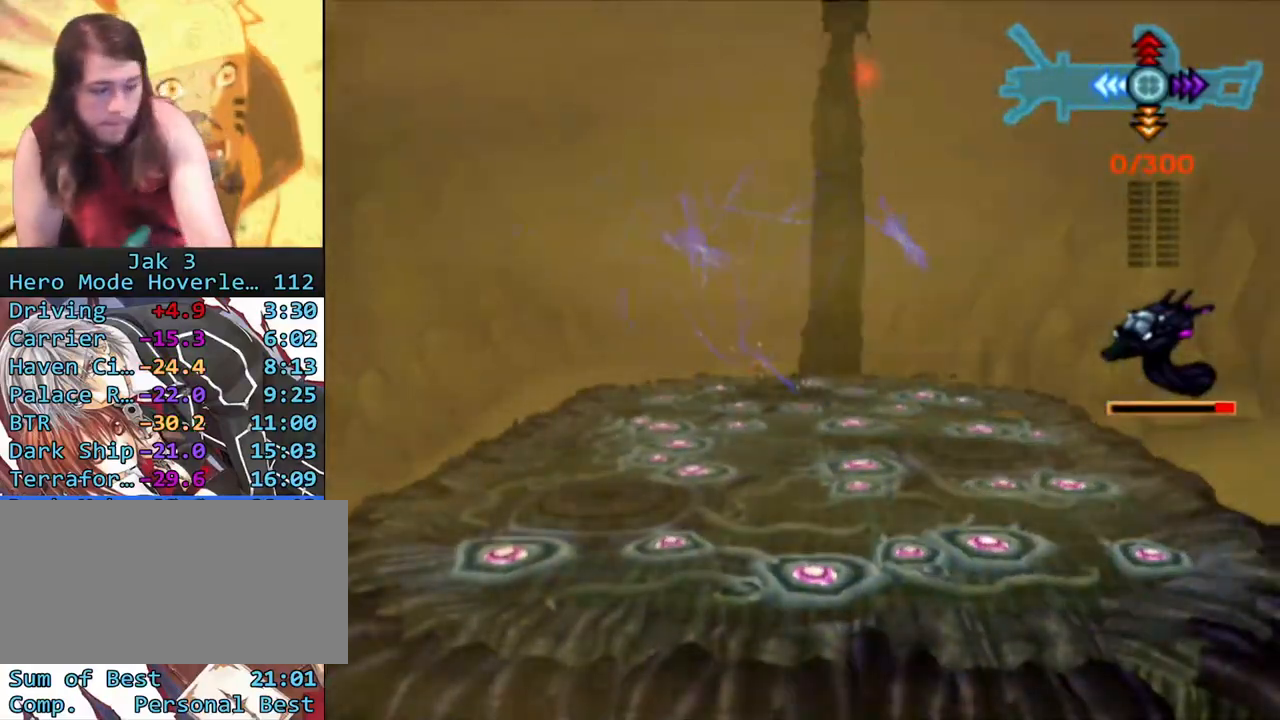
{"buttons": ["R1"], "left_stick": "center", "right_stick": "center", "events": []}
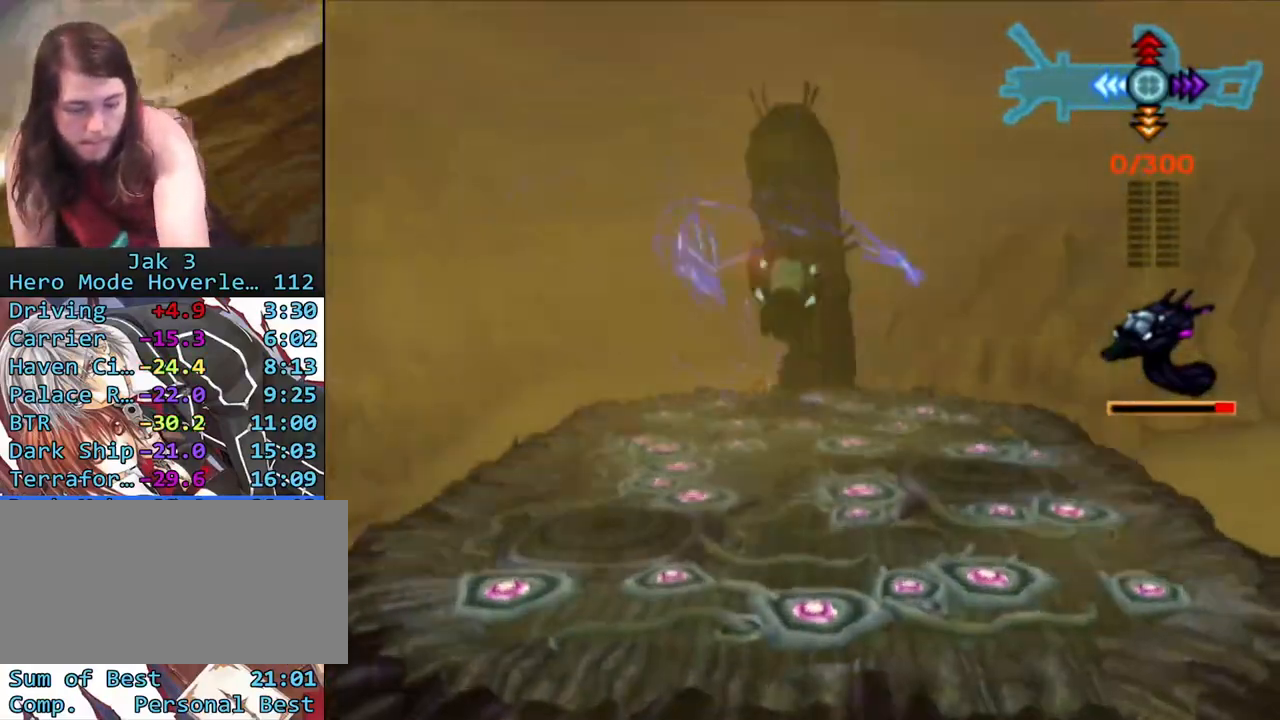
{"buttons": ["R1"], "left_stick": "center", "right_stick": "center", "events": []}
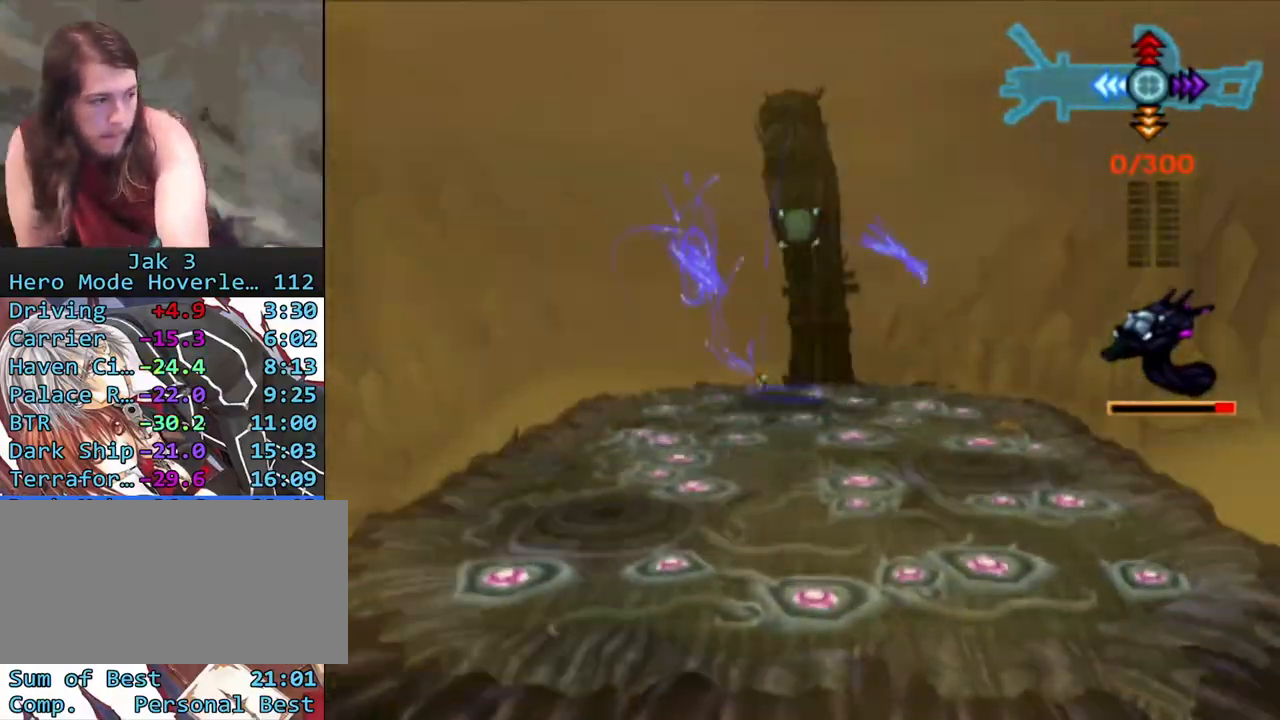
{"buttons": ["R1"], "left_stick": "center", "right_stick": "center", "events": []}
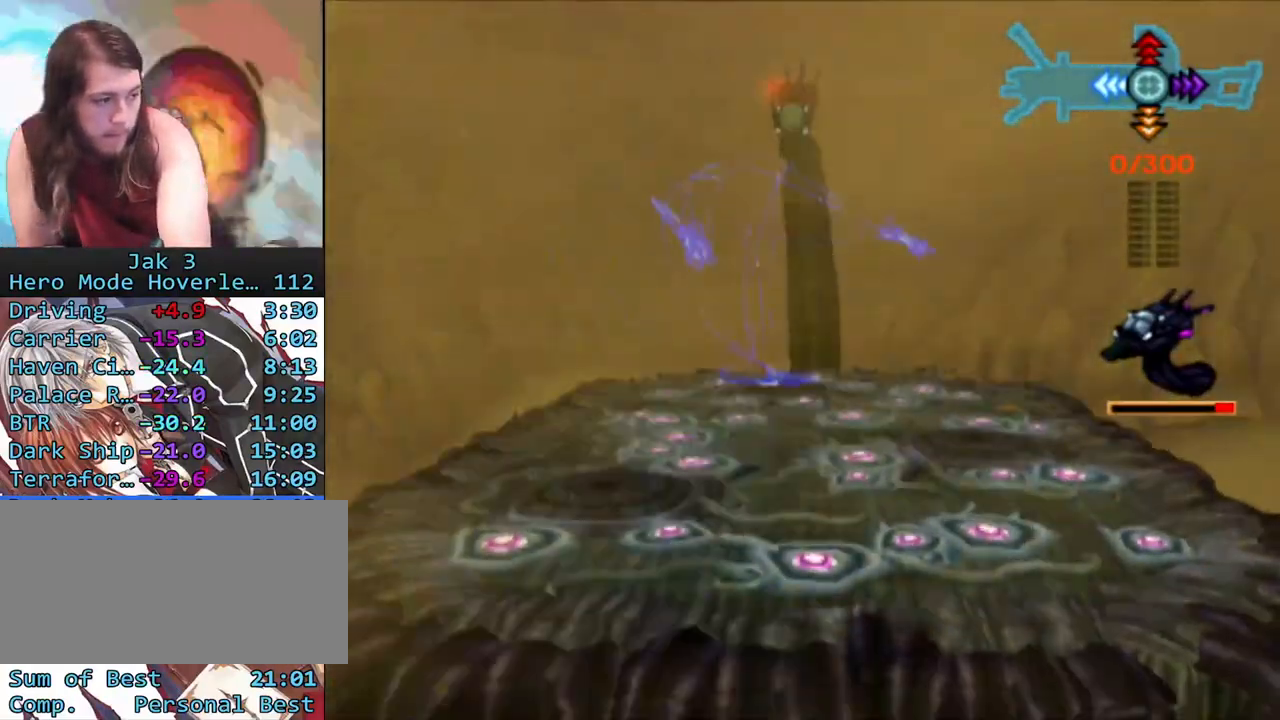
{"buttons": ["R1"], "left_stick": "center", "right_stick": "center", "events": []}
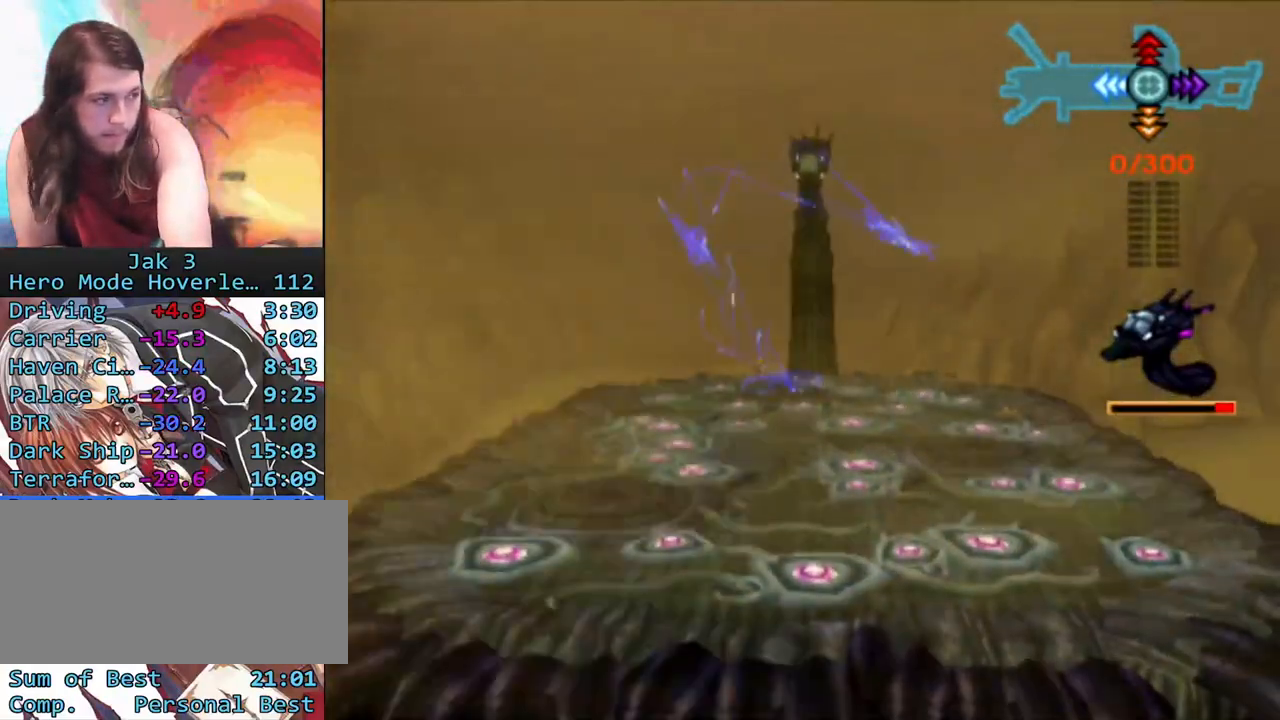
{"buttons": ["R1"], "left_stick": "center", "right_stick": "center", "events": []}